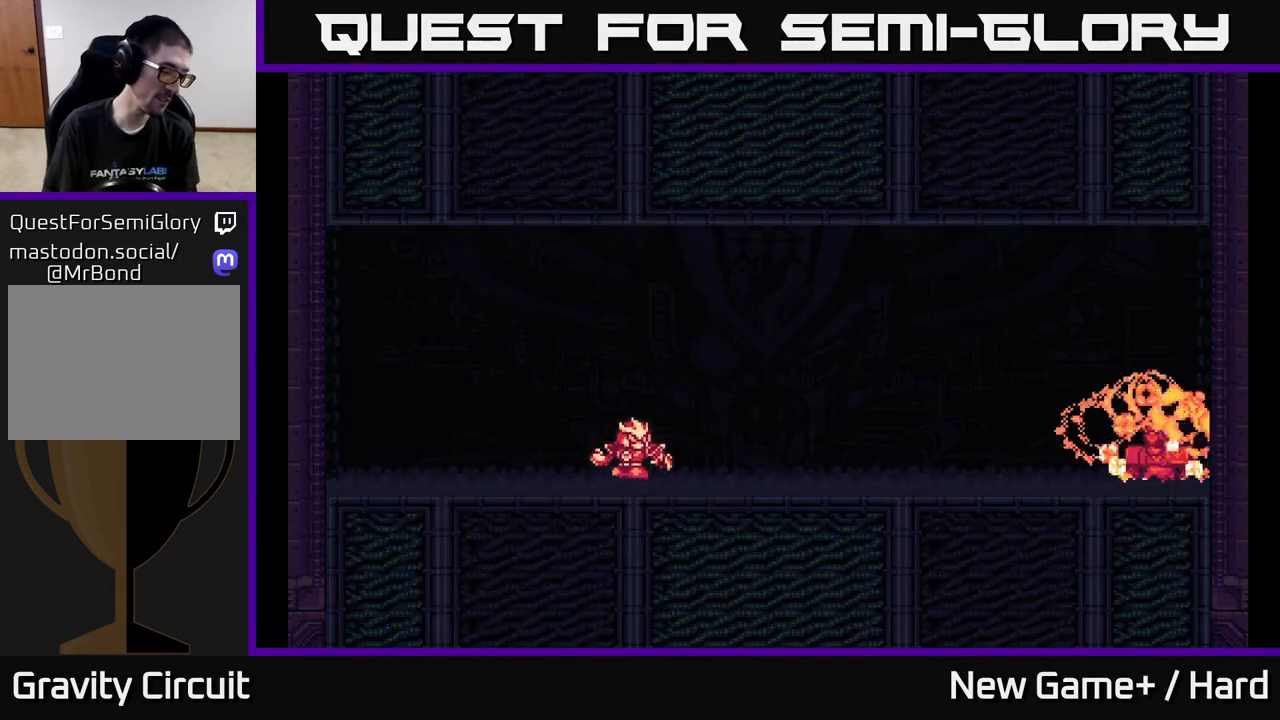
Gameplay with a controller (Xbox layout); each line is a JSON object with the inputs held at the frame after it. "events" lists button and stick changes between this image and that frame as [ms after this image, input, new state], when the widget could be followed in between.
{"buttons": [], "left_stick": "center", "right_stick": "center"}
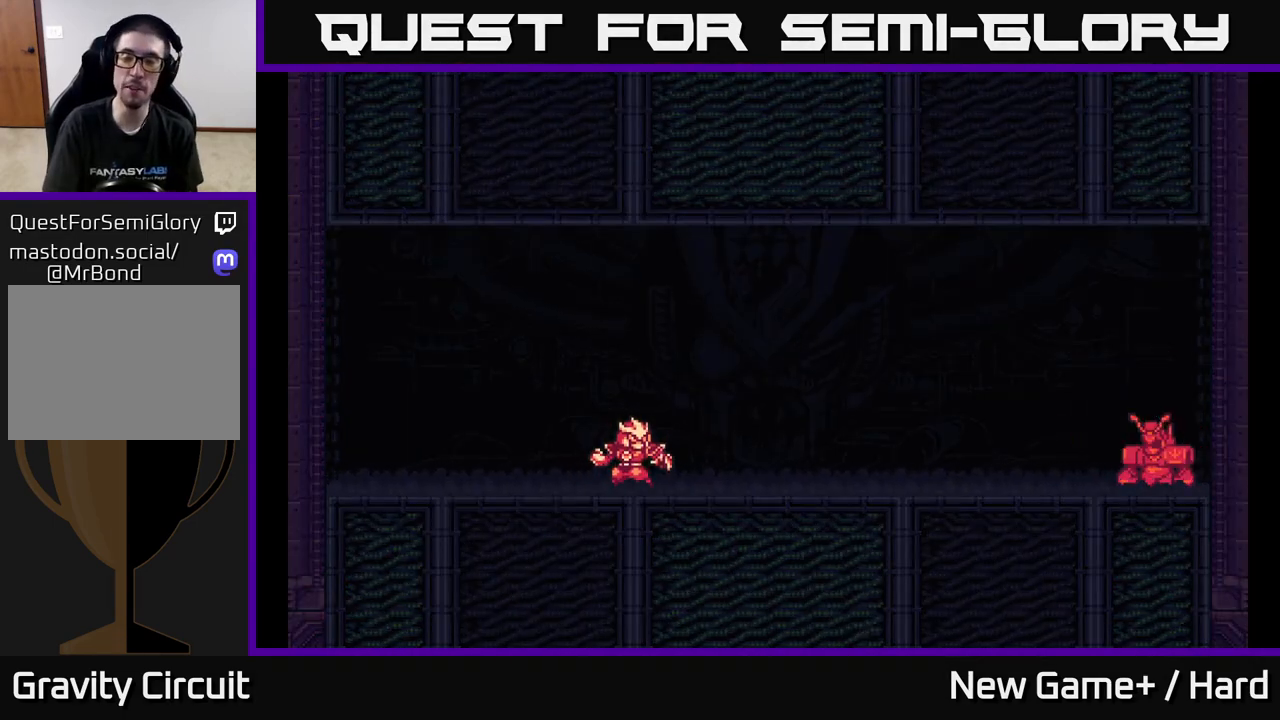
{"buttons": [], "left_stick": "center", "right_stick": "center", "events": []}
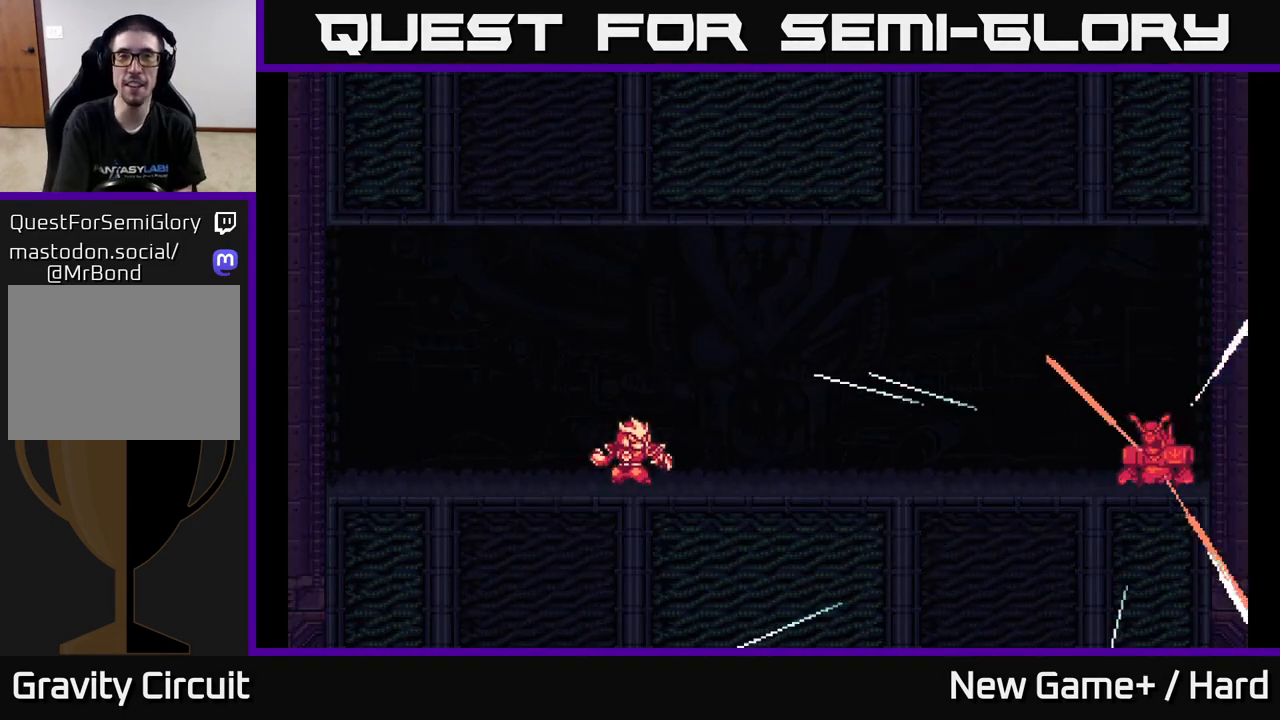
{"buttons": [], "left_stick": "center", "right_stick": "center", "events": []}
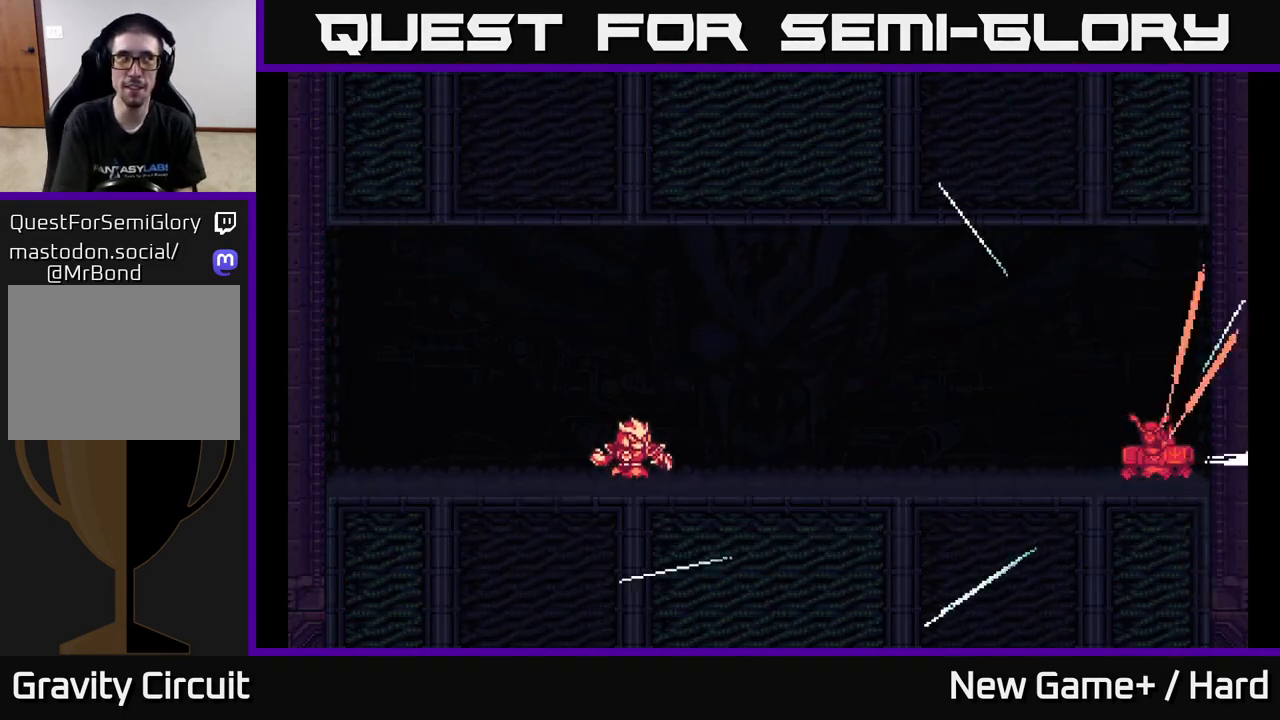
{"buttons": [], "left_stick": "center", "right_stick": "center", "events": []}
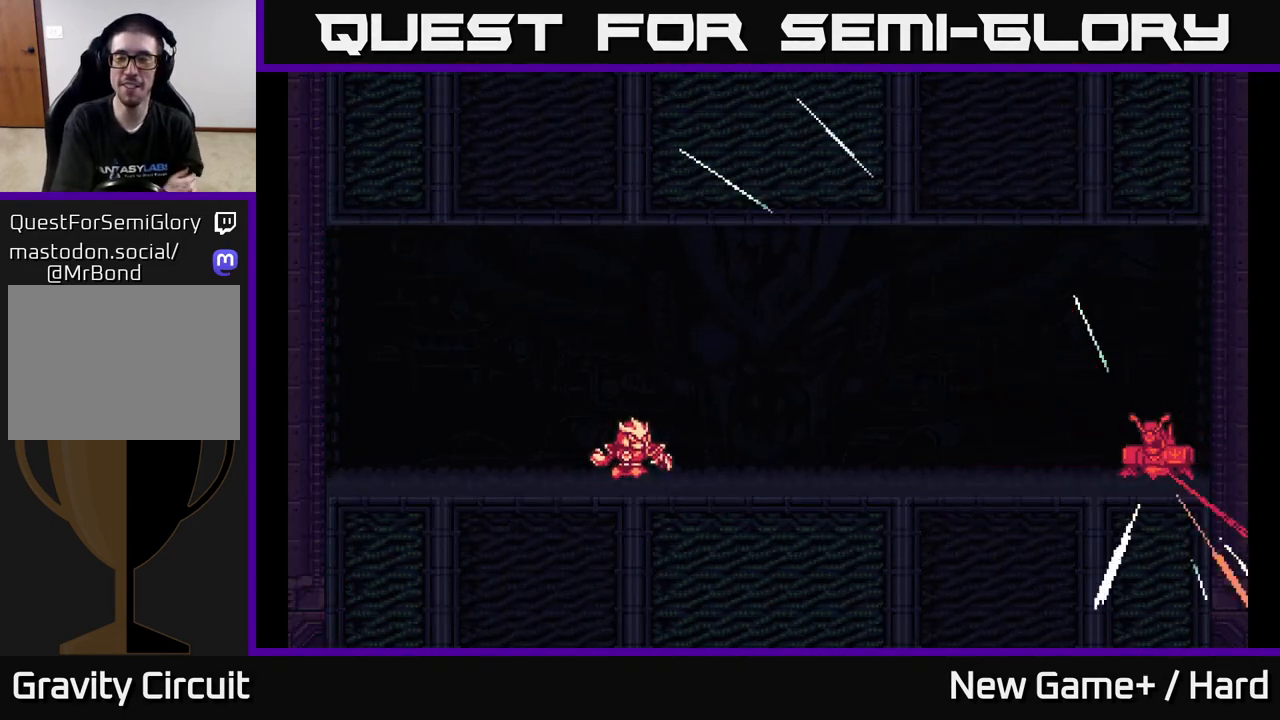
{"buttons": [], "left_stick": "center", "right_stick": "center", "events": []}
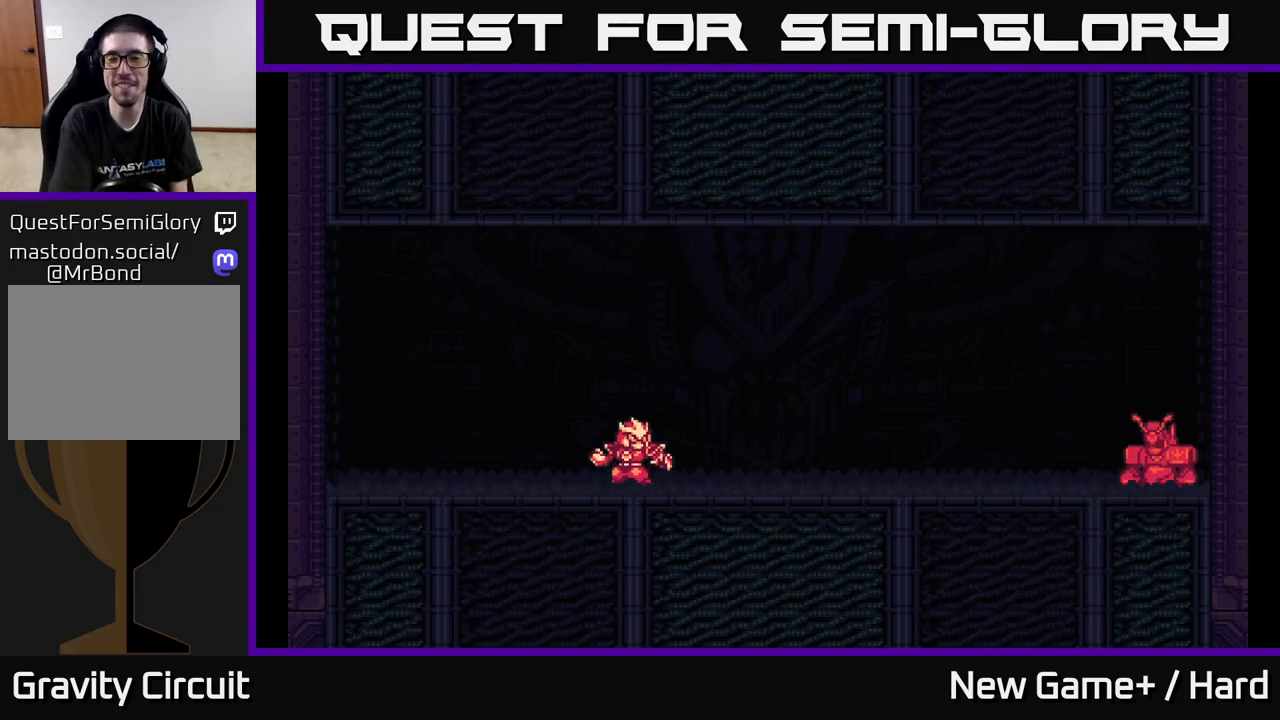
{"buttons": [], "left_stick": "center", "right_stick": "center", "events": []}
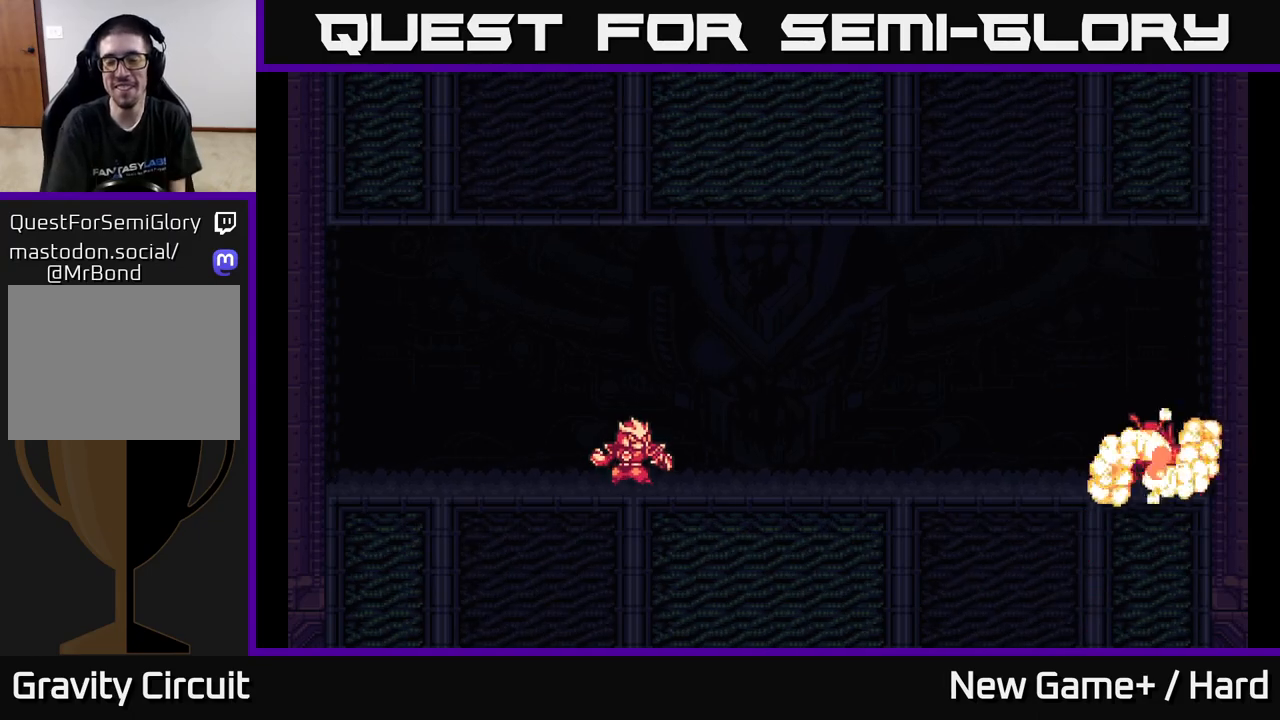
{"buttons": [], "left_stick": "center", "right_stick": "center", "events": []}
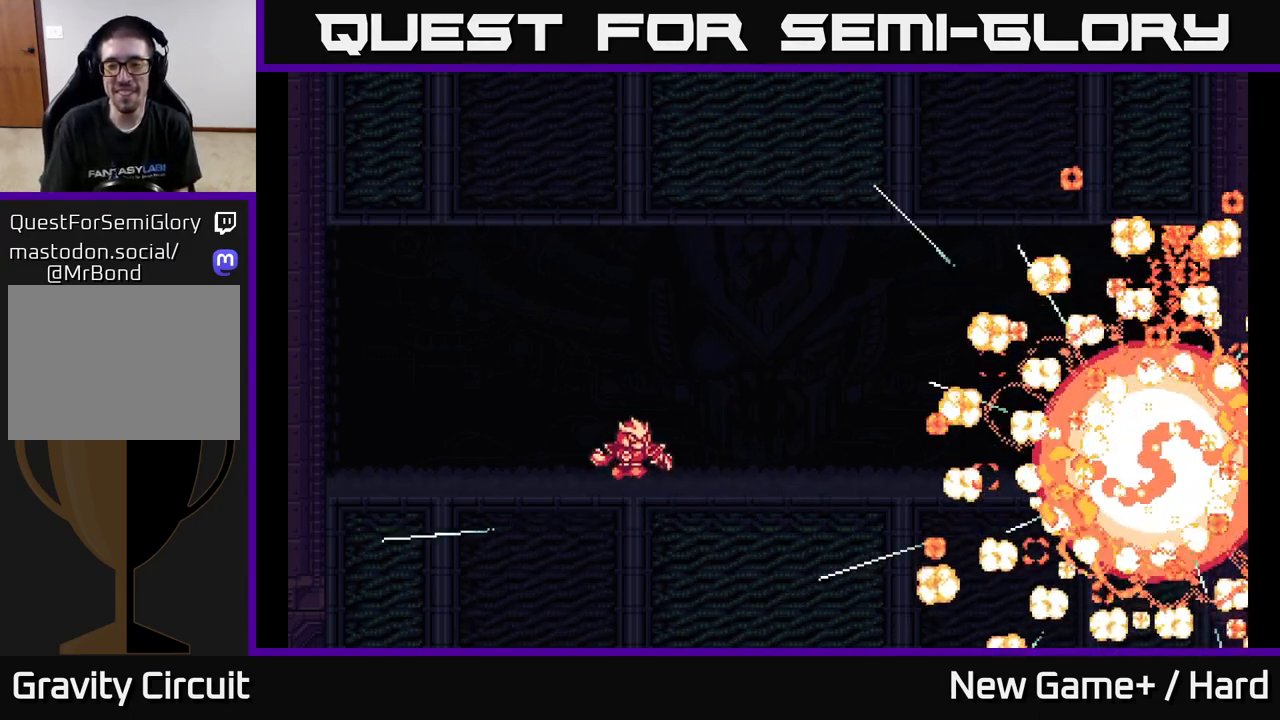
{"buttons": [], "left_stick": "center", "right_stick": "center", "events": []}
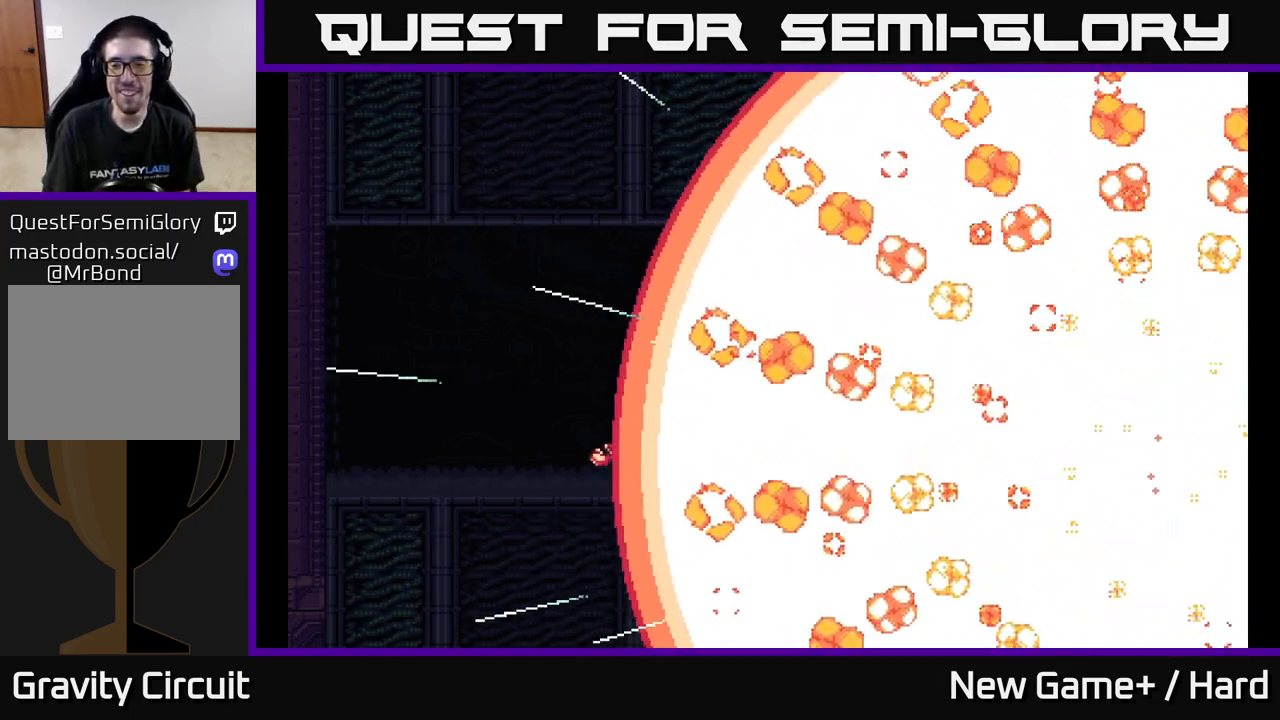
{"buttons": [], "left_stick": "up", "right_stick": "down-left", "events": [[67, "left_stick", "up"], [100, "right_stick", "down-left"], [217, "right_stick", "up-left"], [300, "left_stick", "down"], [300, "right_stick", "up-right"], [400, "right_stick", "down-right"], [433, "left_stick", "left"], [483, "right_stick", "down-left"], [500, "left_stick", "up"]]}
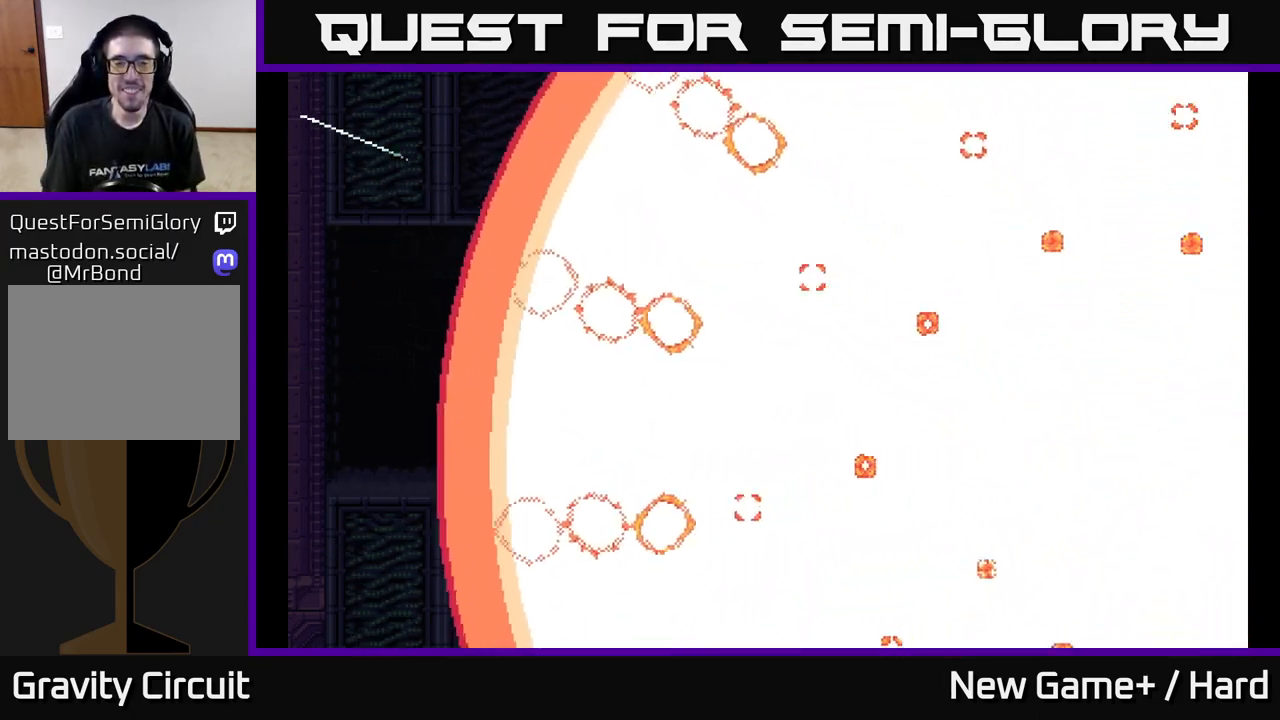
{"buttons": [], "left_stick": "right", "right_stick": "up", "events": [[100, "right_stick", "up"], [117, "left_stick", "right"], [200, "left_stick", "down-left"], [217, "right_stick", "right"], [300, "right_stick", "down"], [333, "left_stick", "up-left"], [400, "right_stick", "left"], [417, "left_stick", "up-right"], [467, "right_stick", "up"], [483, "left_stick", "right"]]}
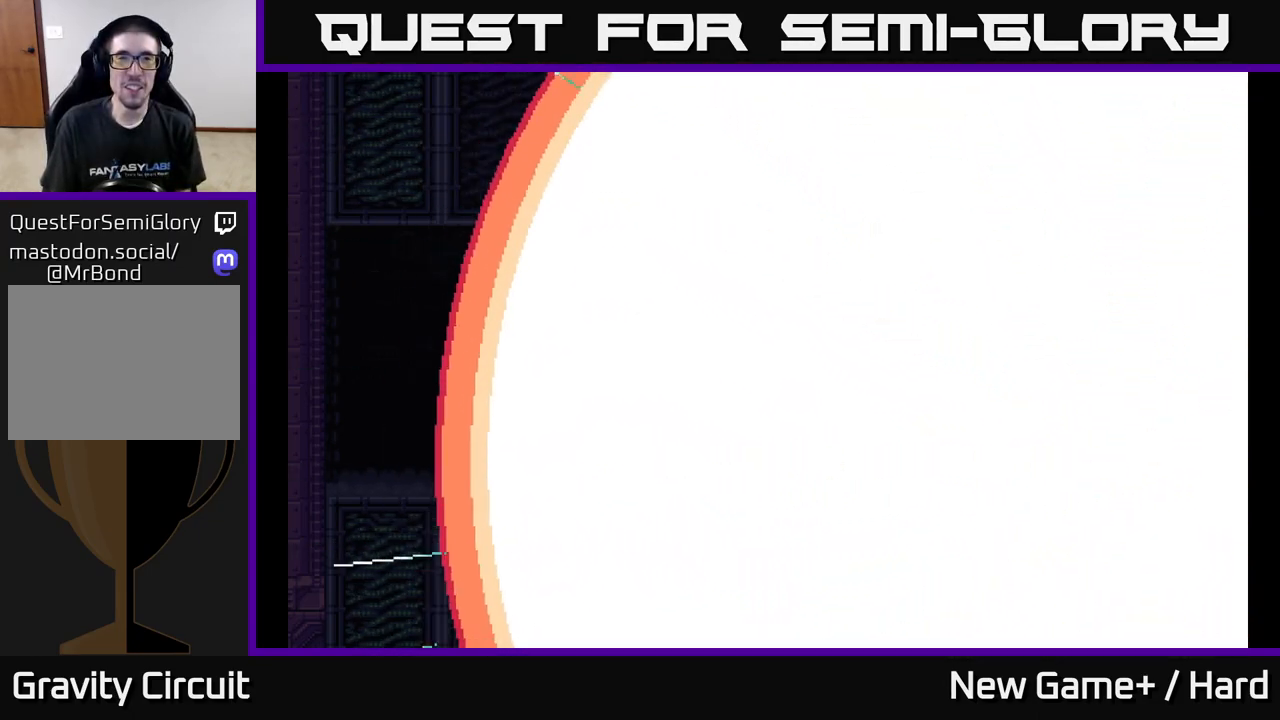
{"buttons": [], "left_stick": "down-left", "right_stick": "down-right", "events": [[17, "left_stick", "down-right"], [67, "left_stick", "down-left"], [83, "right_stick", "right"], [133, "right_stick", "down"], [200, "left_stick", "up-left"], [233, "right_stick", "left"], [300, "left_stick", "up-right"], [317, "right_stick", "up"], [400, "left_stick", "down-right"], [417, "right_stick", "right"], [450, "left_stick", "down-left"], [467, "right_stick", "down-right"]]}
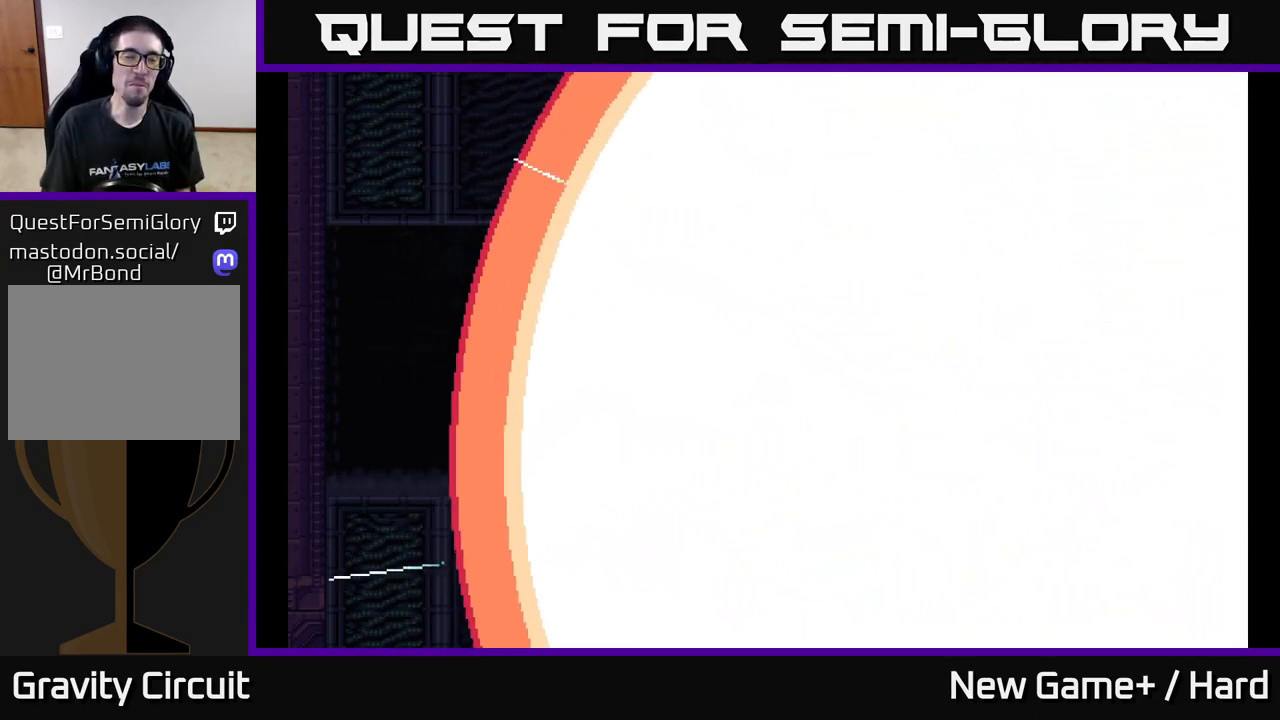
{"buttons": [], "left_stick": "down-left", "right_stick": "left", "events": [[17, "right_stick", "down"], [83, "left_stick", "right"], [83, "right_stick", "left"], [200, "left_stick", "up-right"], [200, "right_stick", "up"], [283, "right_stick", "right"], [333, "left_stick", "up-left"], [367, "right_stick", "down"], [400, "left_stick", "left"], [450, "right_stick", "left"], [500, "left_stick", "down-left"]]}
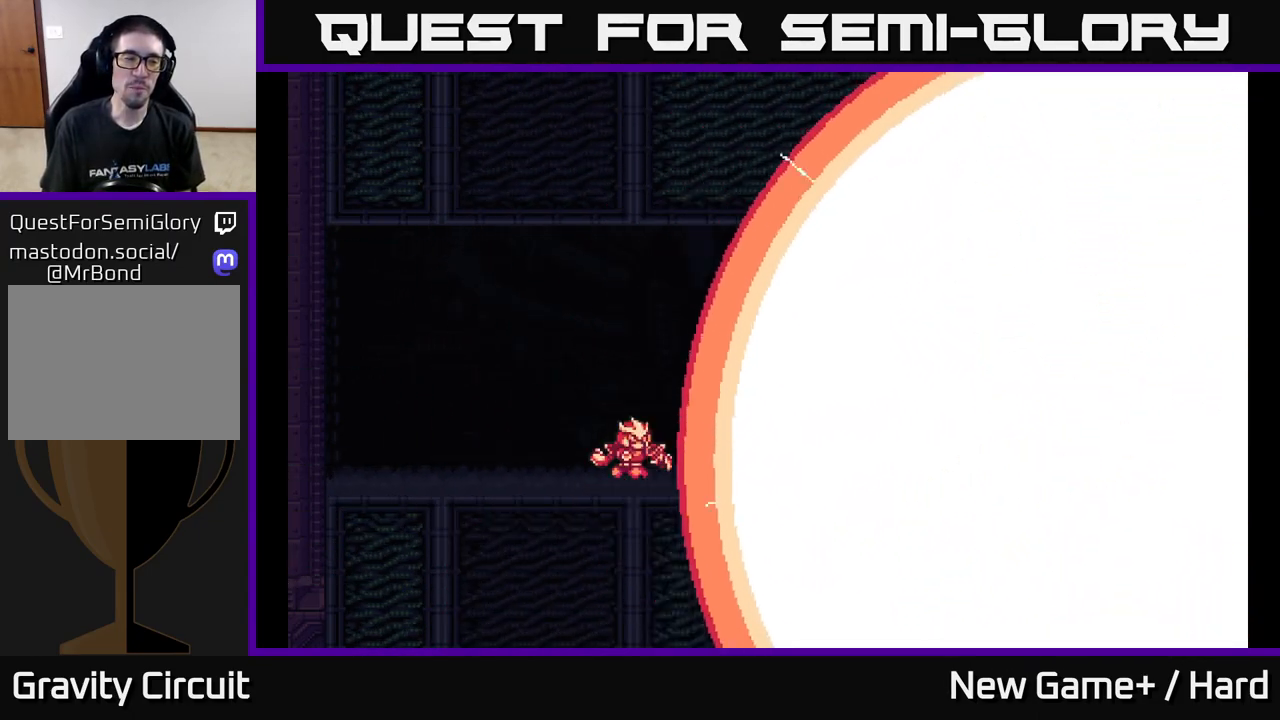
{"buttons": [], "left_stick": "up", "right_stick": "up-right", "events": [[50, "right_stick", "up"], [133, "right_stick", "right"], [233, "right_stick", "down"], [250, "left_stick", "right"], [317, "right_stick", "left"], [467, "right_stick", "up-right"], [483, "left_stick", "up"]]}
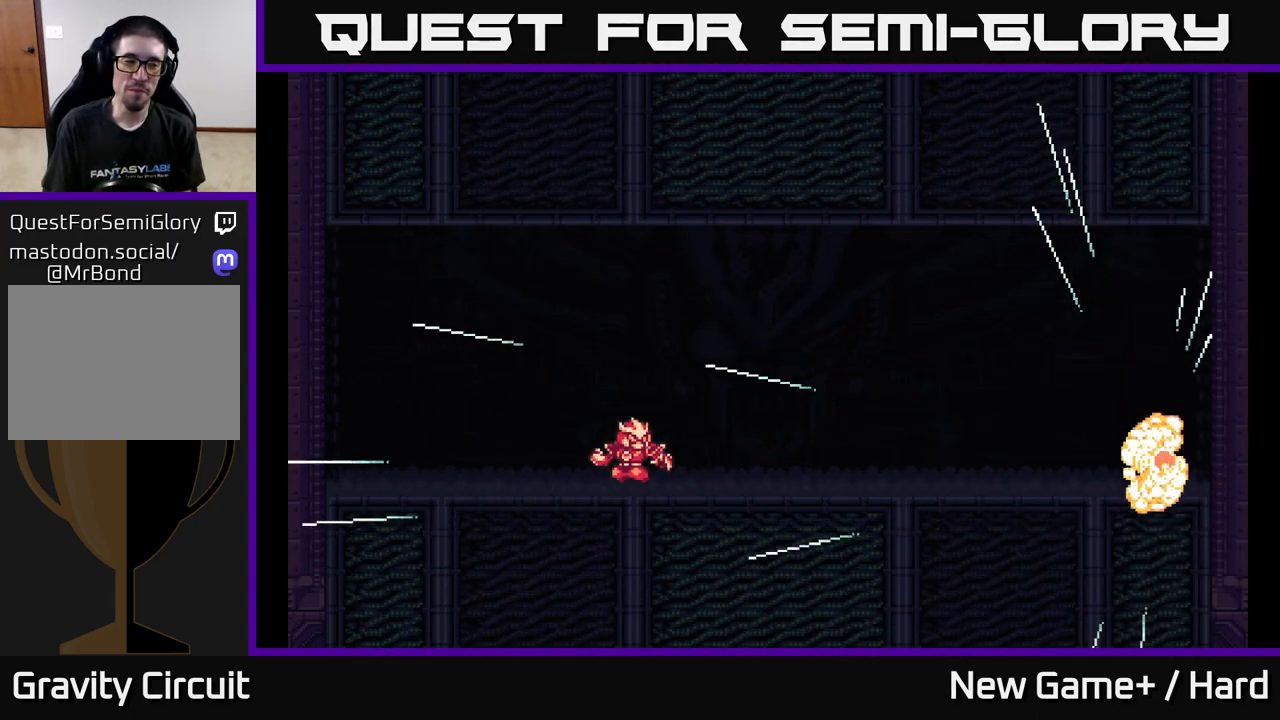
{"buttons": [], "left_stick": "left", "right_stick": "down-right", "events": [[33, "left_stick", "left"], [33, "right_stick", "right"], [83, "left_stick", "down-left"], [133, "right_stick", "down"], [200, "left_stick", "down-right"], [217, "right_stick", "left"], [283, "left_stick", "right"], [350, "right_stick", "up-right"], [433, "left_stick", "left"], [483, "right_stick", "down-right"]]}
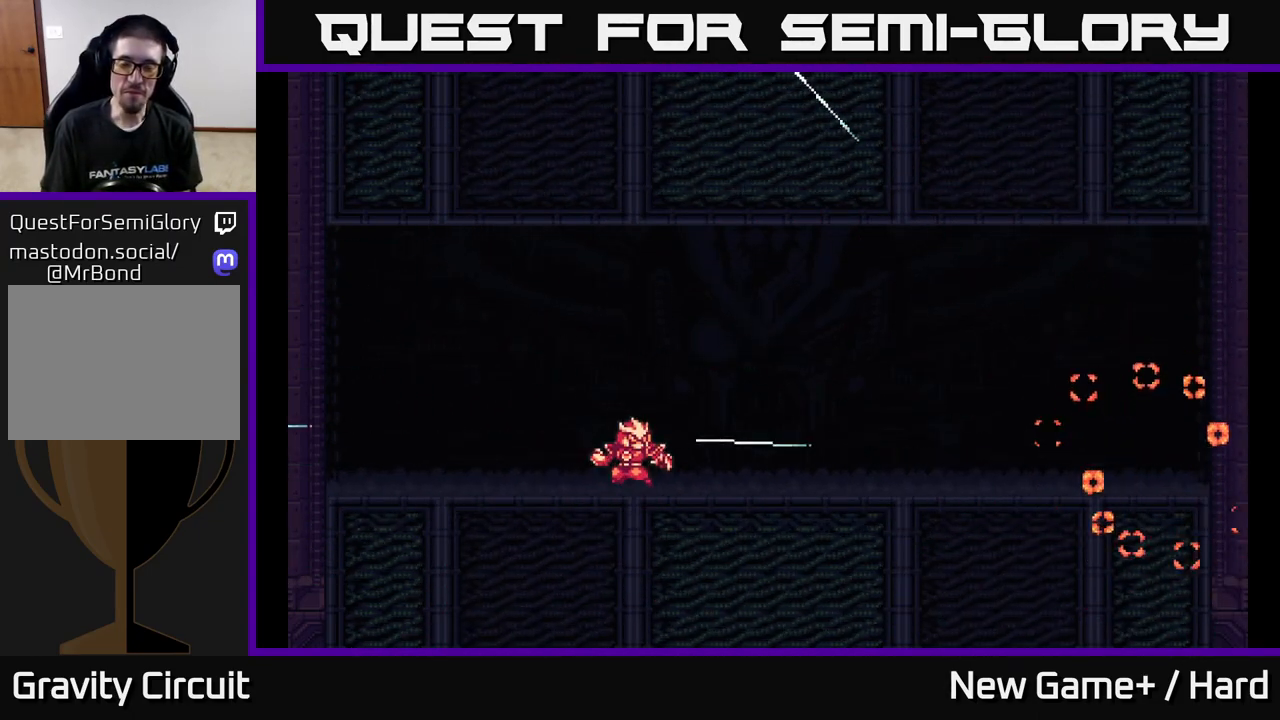
{"buttons": [], "left_stick": "center", "right_stick": "down", "events": [[67, "right_stick", "down-left"], [100, "left_stick", "center"], [117, "right_stick", "left"], [283, "right_stick", "up"], [333, "right_stick", "up-right"], [500, "right_stick", "down"]]}
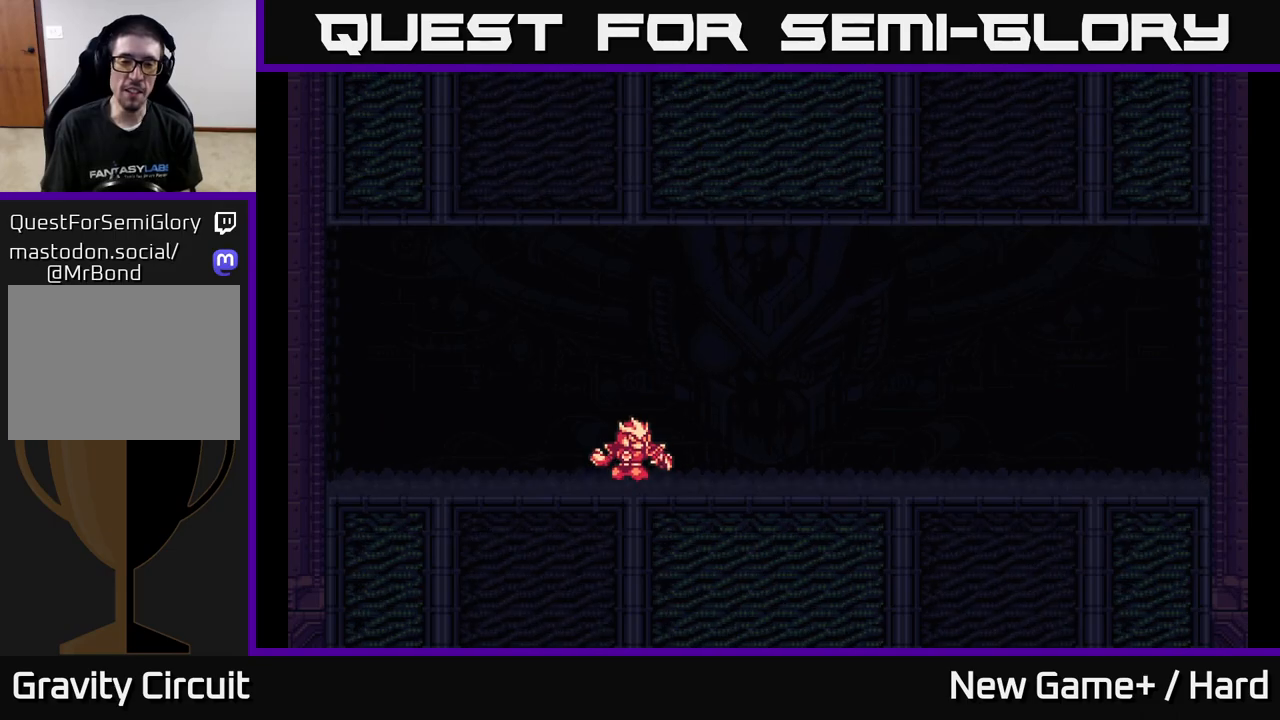
{"buttons": [], "left_stick": "center", "right_stick": "down-left", "events": [[117, "right_stick", "left"], [283, "right_stick", "up-right"], [417, "right_stick", "down-right"], [500, "right_stick", "down-left"]]}
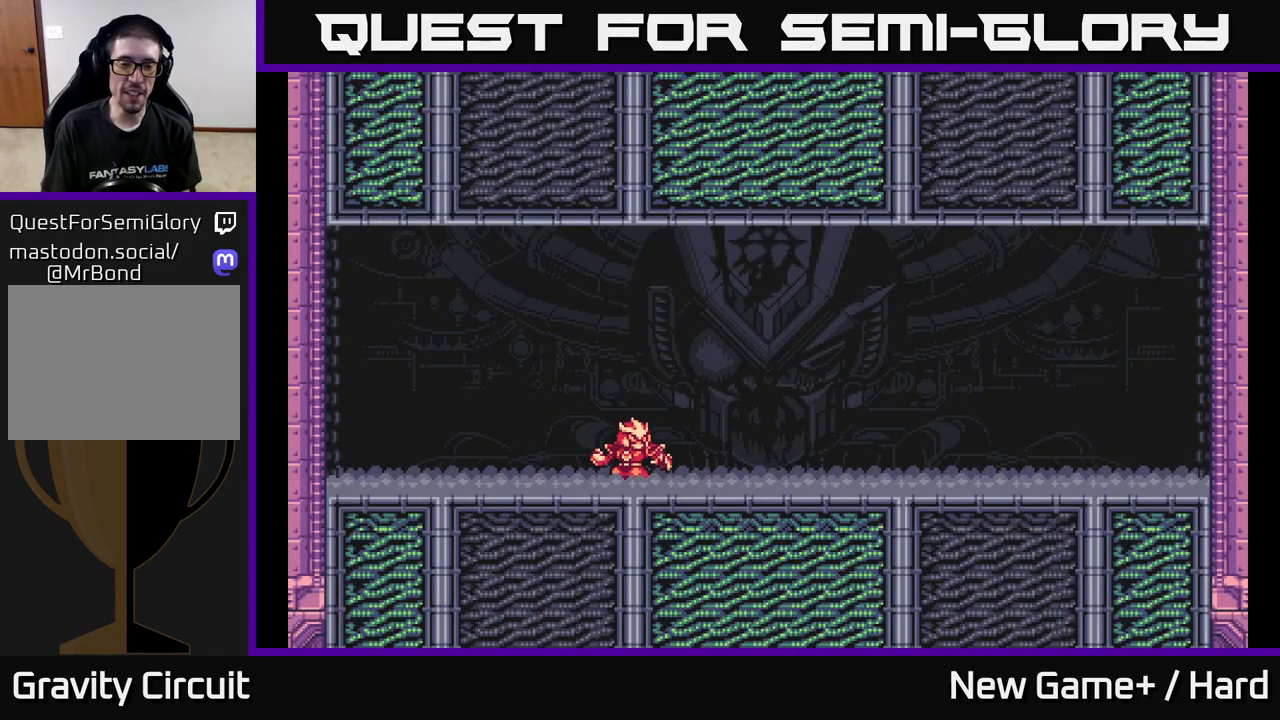
{"buttons": [], "left_stick": "center", "right_stick": "left", "events": [[117, "right_stick", "up-left"], [200, "right_stick", "up-right"], [317, "right_stick", "down-right"], [417, "right_stick", "left"]]}
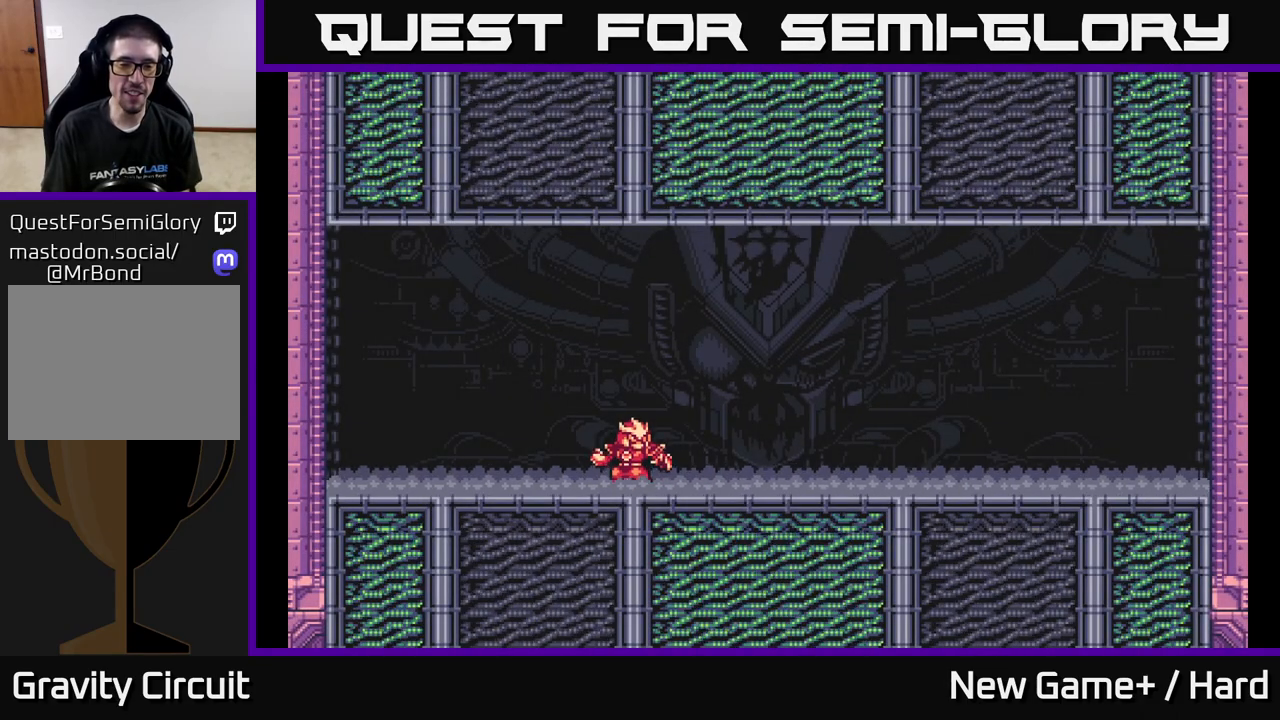
{"buttons": [], "left_stick": "center", "right_stick": "center", "events": [[117, "right_stick", "center"]]}
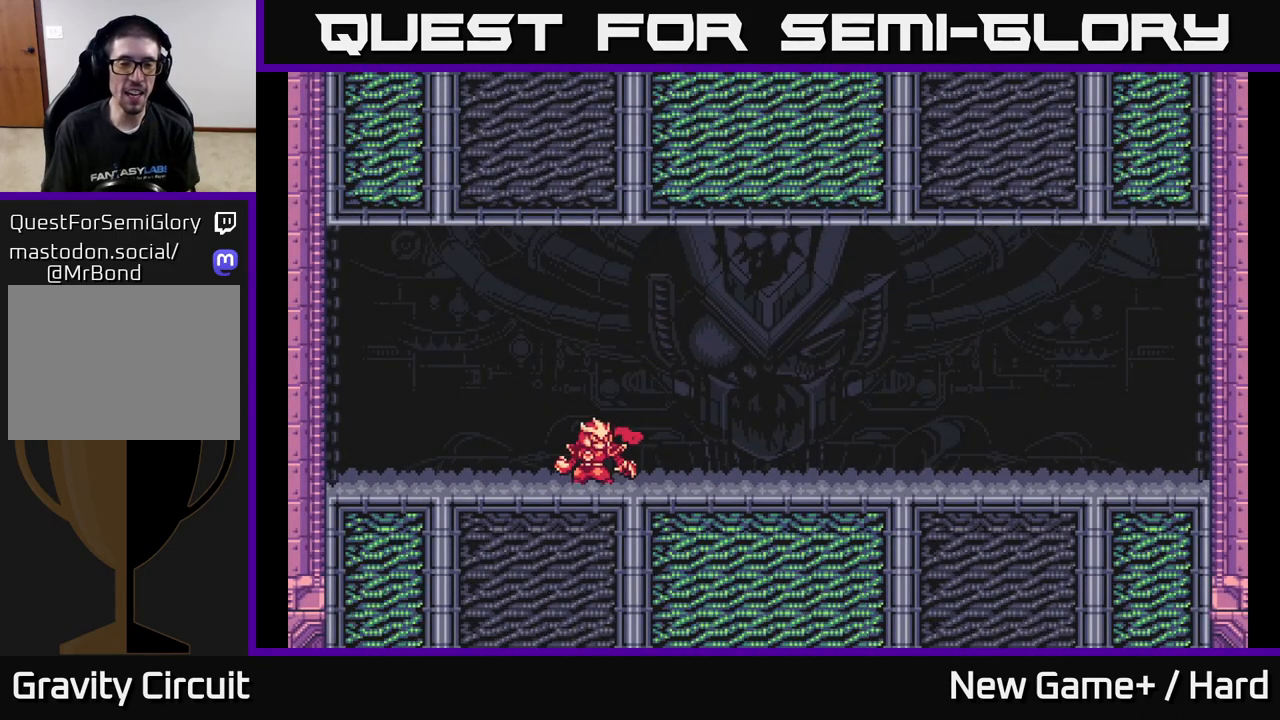
{"buttons": [], "left_stick": "center", "right_stick": "center", "events": []}
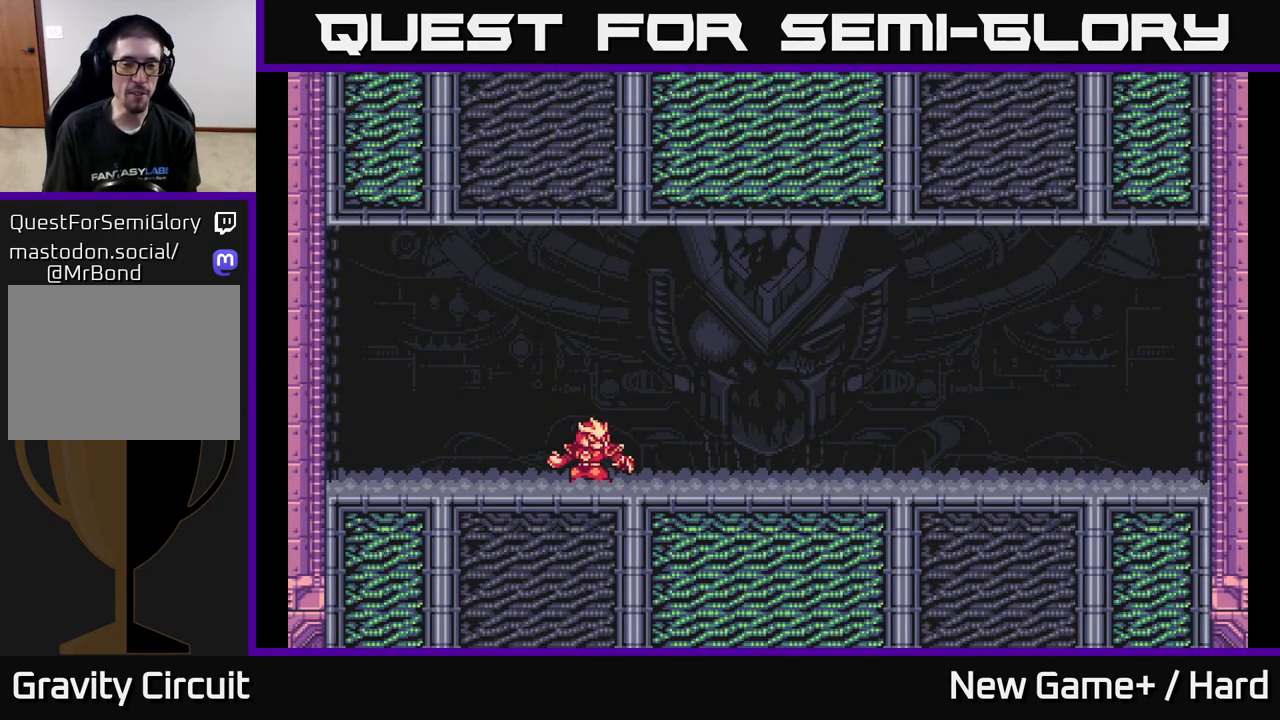
{"buttons": [], "left_stick": "center", "right_stick": "center", "events": [[233, "A", "down"], [400, "A", "up"]]}
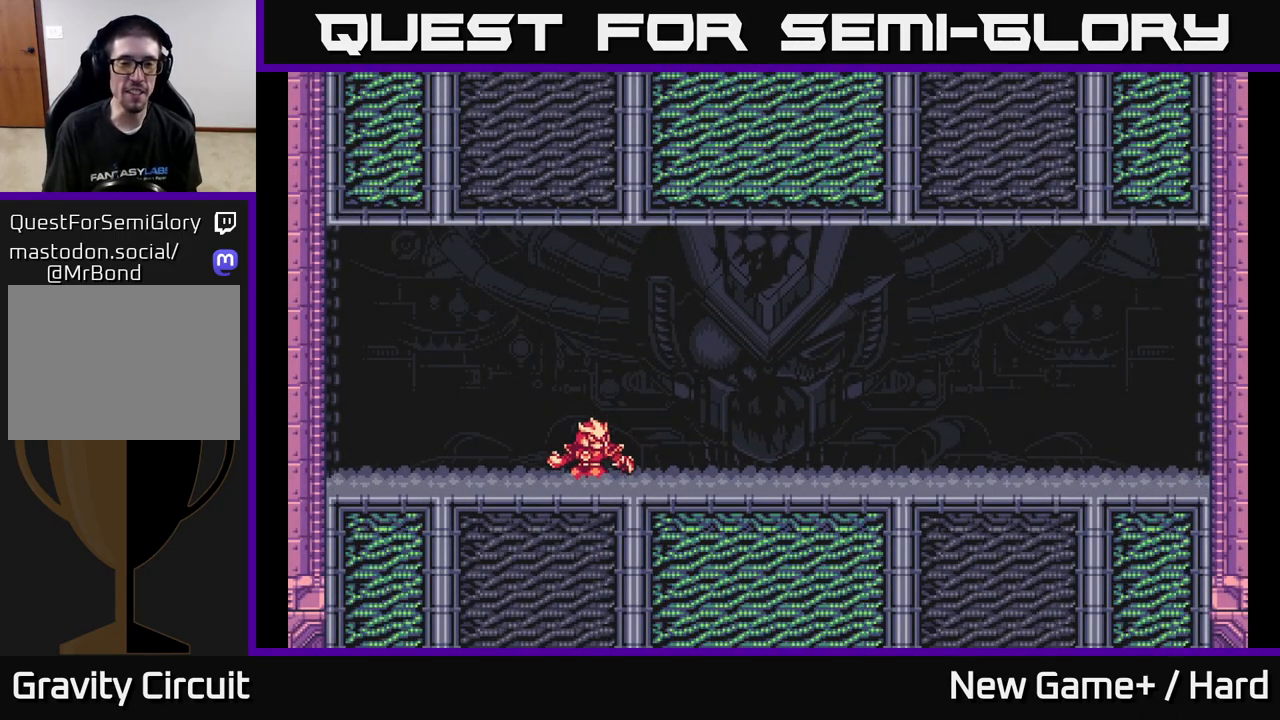
{"buttons": [], "left_stick": "center", "right_stick": "center", "events": []}
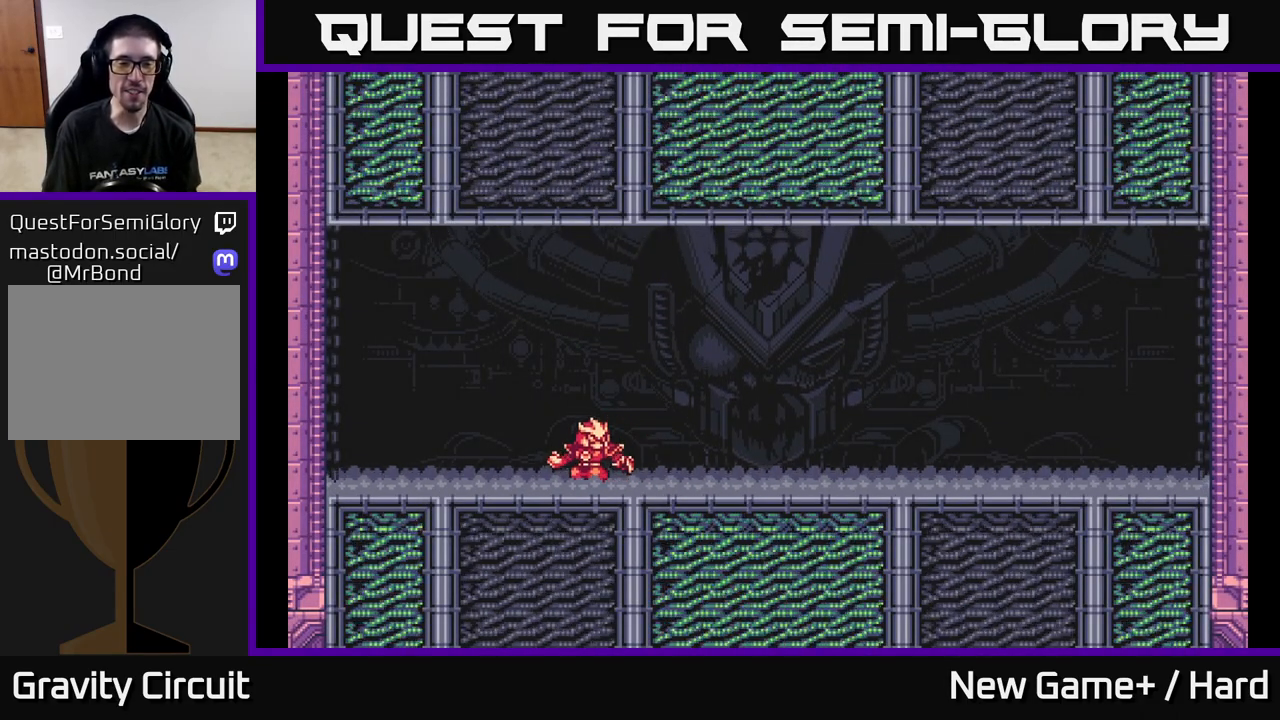
{"buttons": [], "left_stick": "center", "right_stick": "center", "events": []}
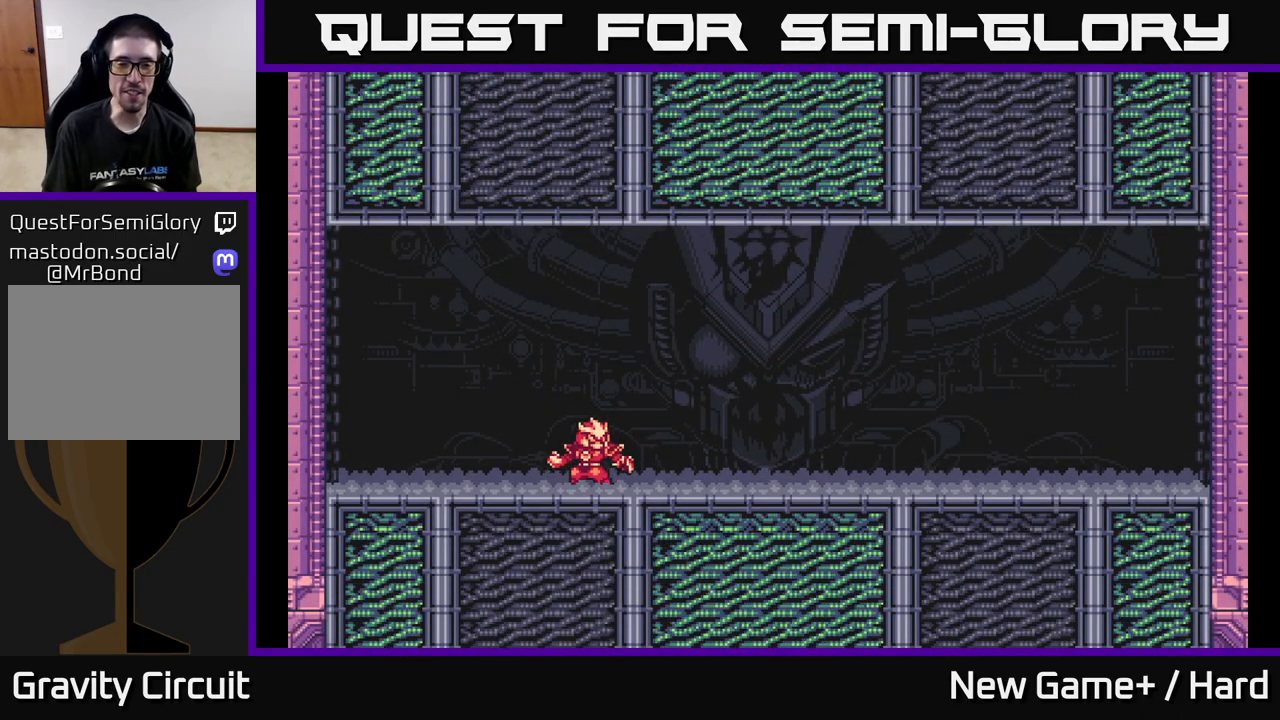
{"buttons": ["A"], "left_stick": "center", "right_stick": "center", "events": [[33, "A", "down"], [67, "A", "up"], [150, "A", "down"], [350, "A", "up"], [367, "A", "down"]]}
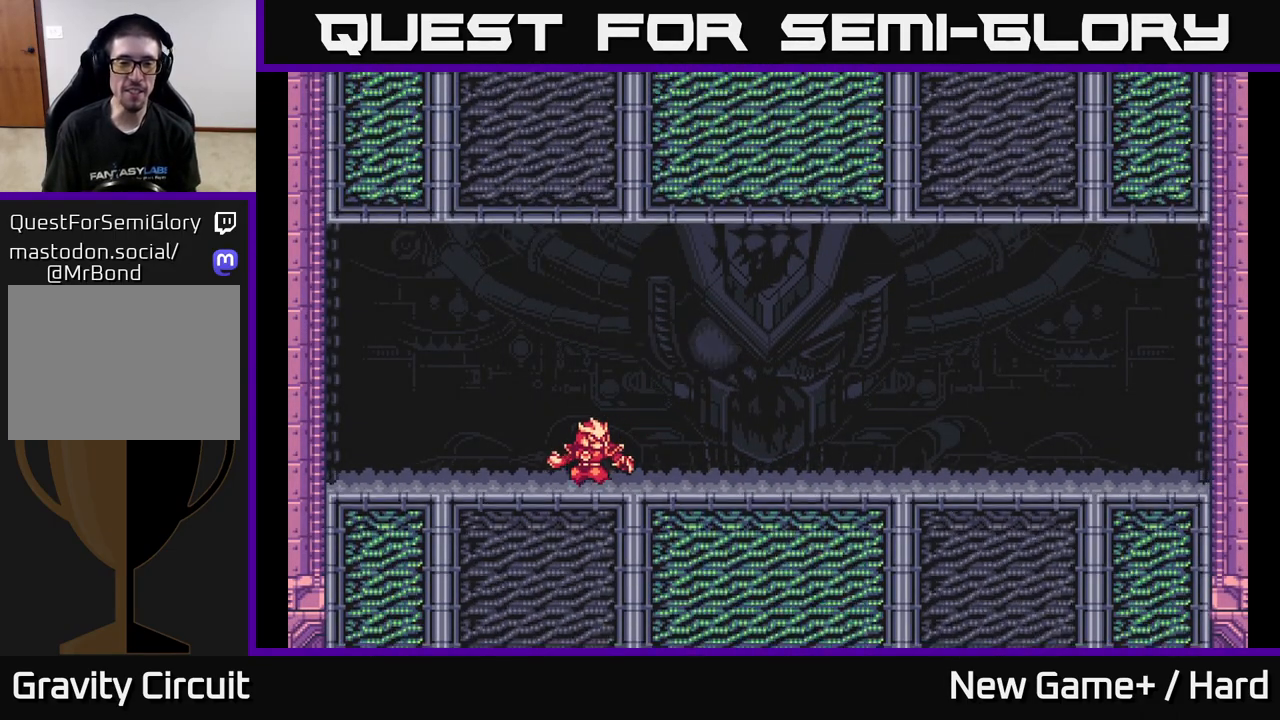
{"buttons": [], "left_stick": "center", "right_stick": "center", "events": [[100, "A", "up"], [167, "A", "down"], [350, "A", "up"]]}
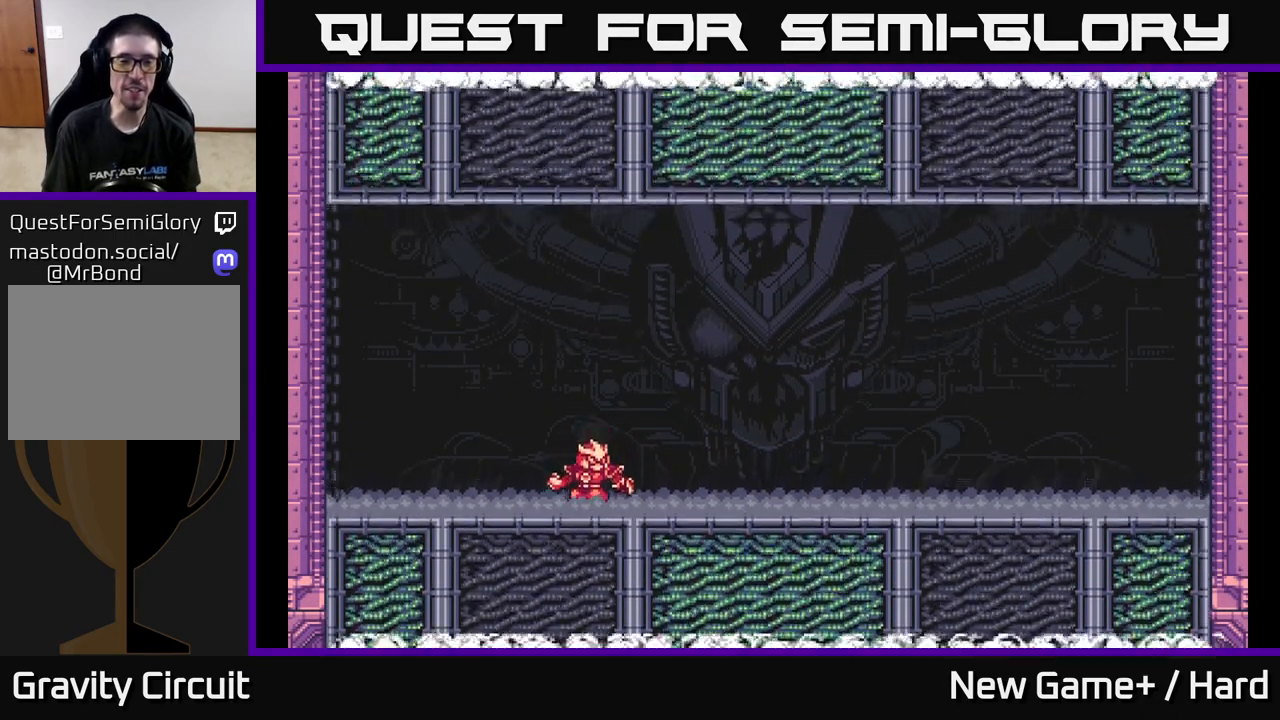
{"buttons": [], "left_stick": "center", "right_stick": "left", "events": [[17, "A", "down"], [183, "A", "up"], [367, "right_stick", "left"]]}
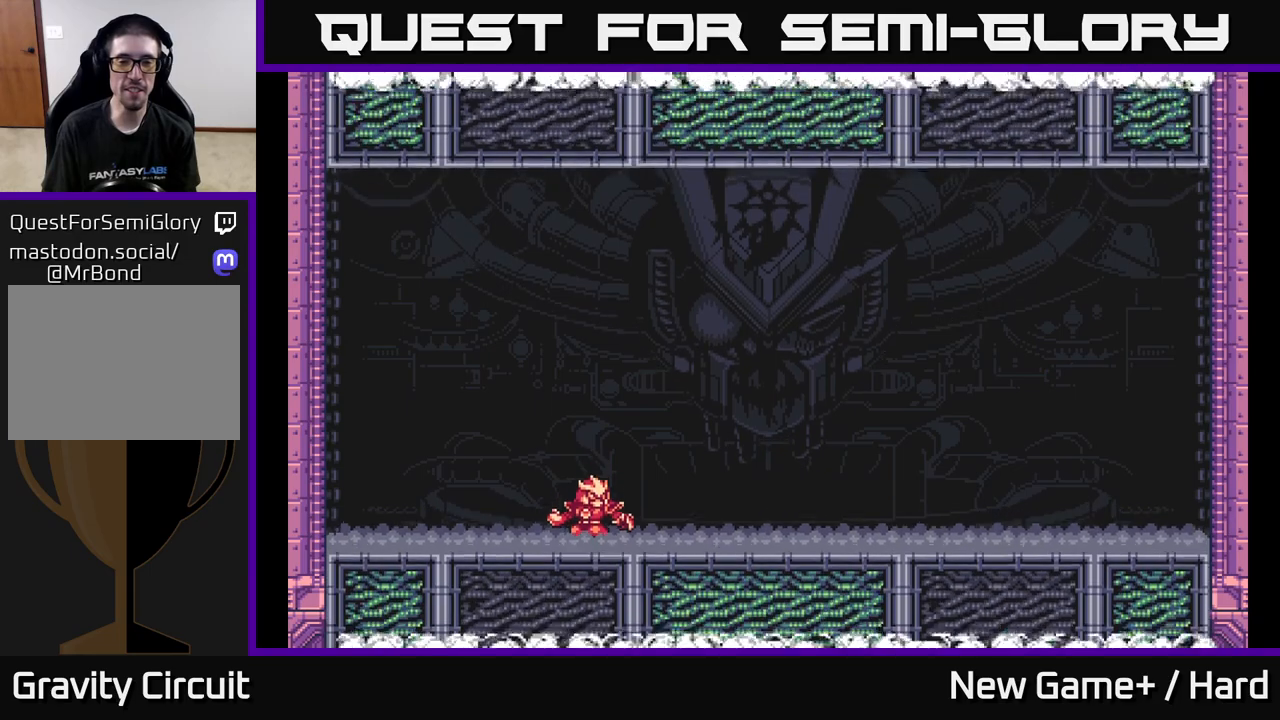
{"buttons": [], "left_stick": "down", "right_stick": "up-right", "events": [[17, "right_stick", "up"], [117, "right_stick", "right"], [200, "left_stick", "up"], [217, "right_stick", "down"], [283, "right_stick", "down-left"], [400, "left_stick", "right"], [433, "right_stick", "up-right"], [500, "left_stick", "down"]]}
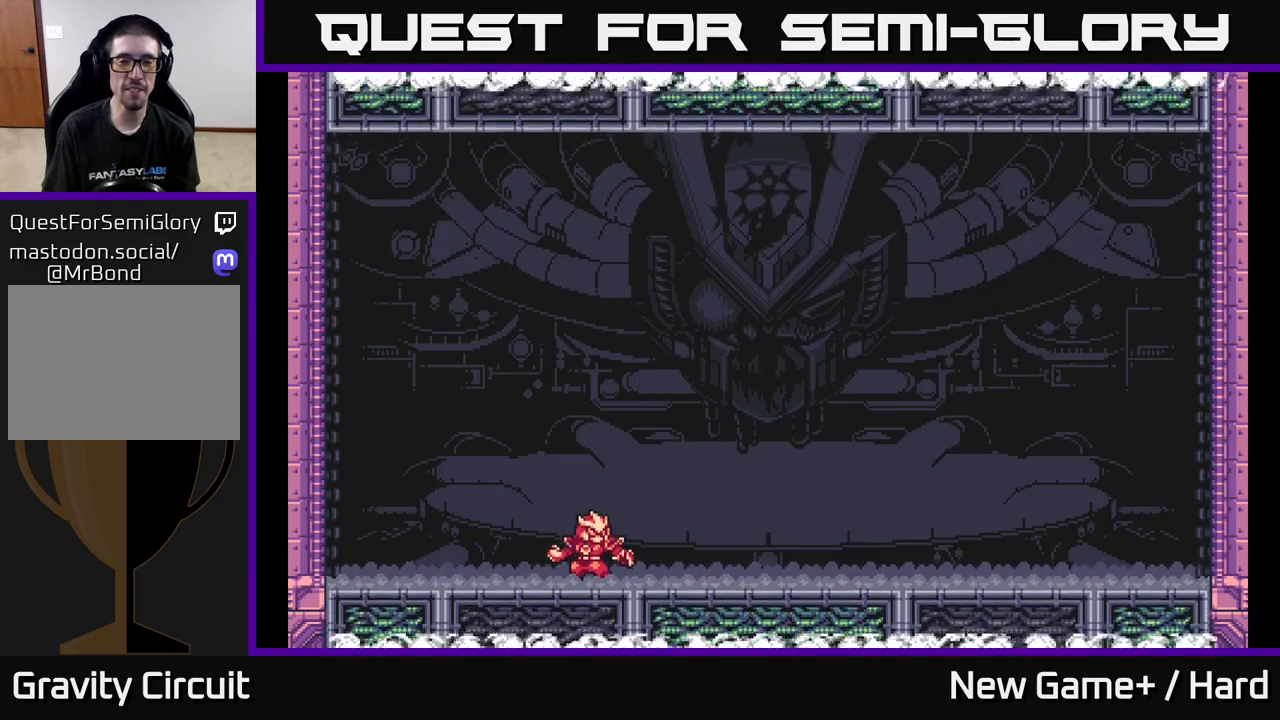
{"buttons": [], "left_stick": "down-left", "right_stick": "down-right", "events": [[100, "right_stick", "down-right"], [133, "left_stick", "left"], [200, "left_stick", "up"], [200, "right_stick", "down-left"], [317, "right_stick", "up-left"], [333, "left_stick", "right"], [367, "right_stick", "up-right"], [433, "left_stick", "down-left"], [500, "right_stick", "down-right"]]}
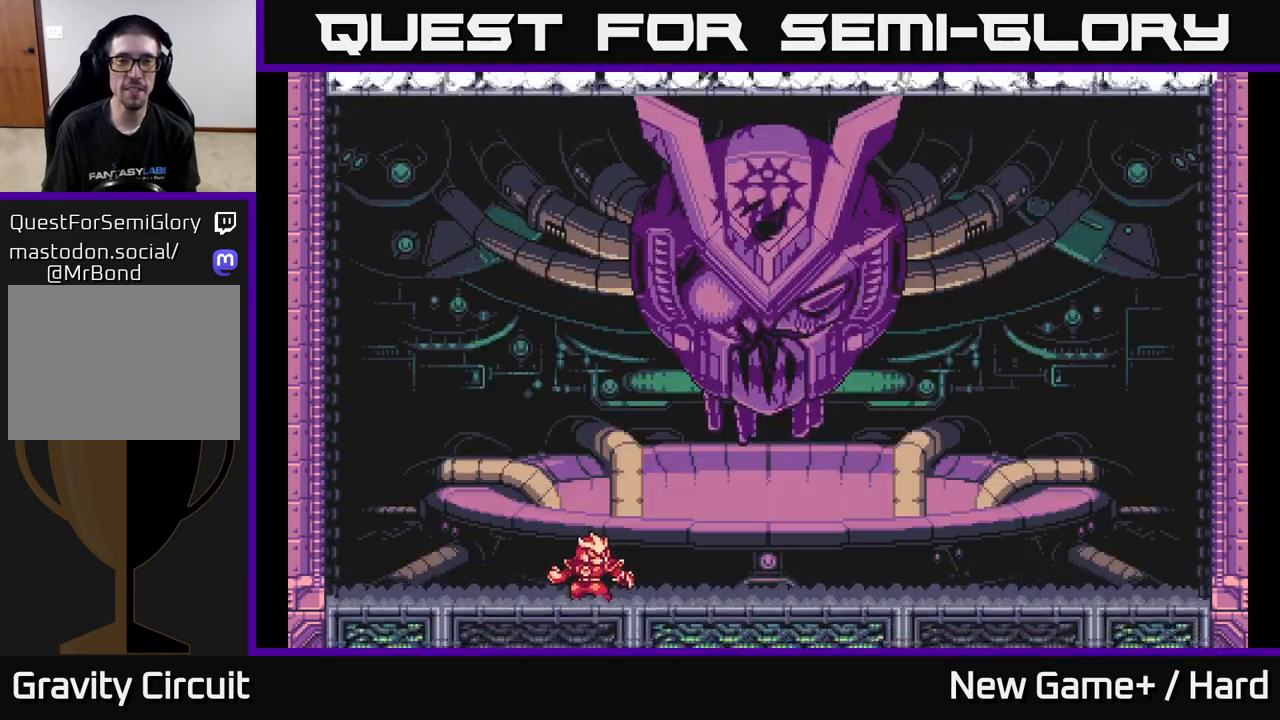
{"buttons": [], "left_stick": "center", "right_stick": "center", "events": [[67, "left_stick", "up-left"], [83, "right_stick", "down-left"], [167, "left_stick", "up-right"], [217, "right_stick", "up-left"], [267, "right_stick", "up-right"], [283, "left_stick", "down-right"], [350, "left_stick", "down-left"], [450, "right_stick", "center"], [467, "left_stick", "center"]]}